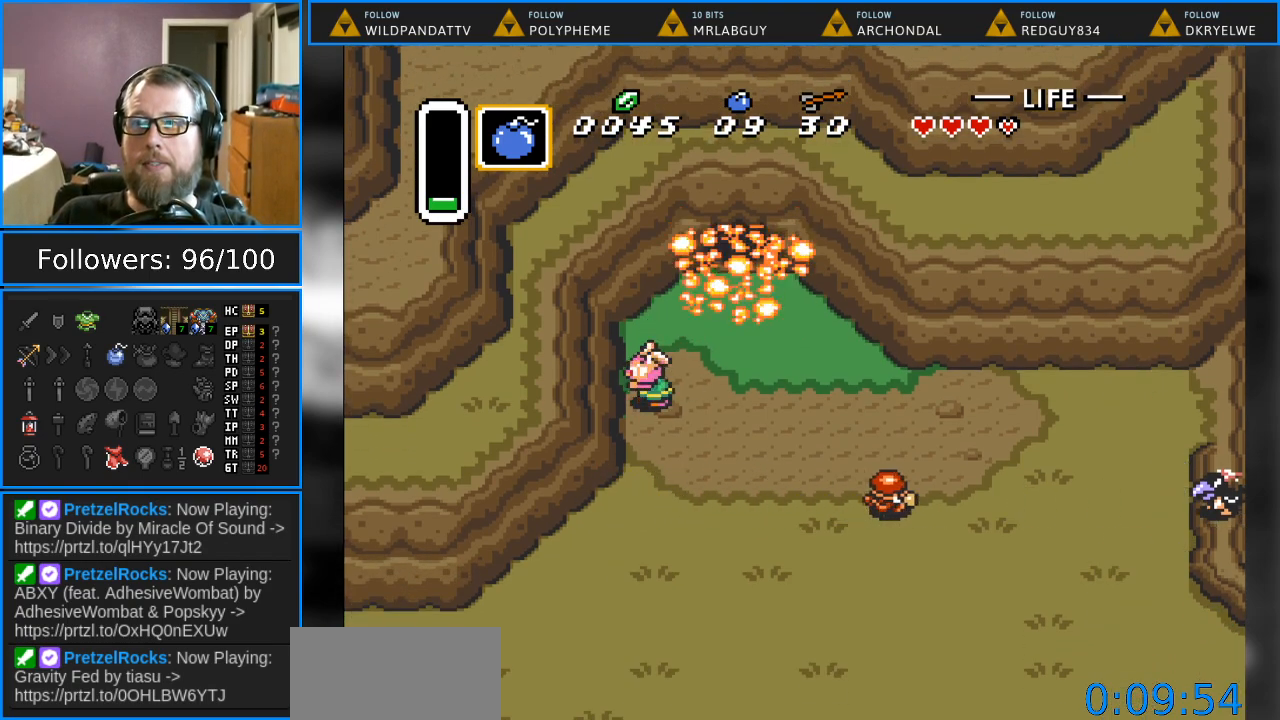
Gameplay with a controller (Nintendo layout); each line is a JSON object with the inputs held at the frame after it. "events" lists button and stick changes between this image and that frame as [ms after this image, input, new state], when the widget could be followed in between. Not read: L1 L3 R1 R3.
{"buttons": ["DPAD_UP"], "events": [[17, "A", "up"], [17, "DPAD_RIGHT", "down"], [367, "DPAD_UP", "down"], [400, "DPAD_RIGHT", "up"]]}
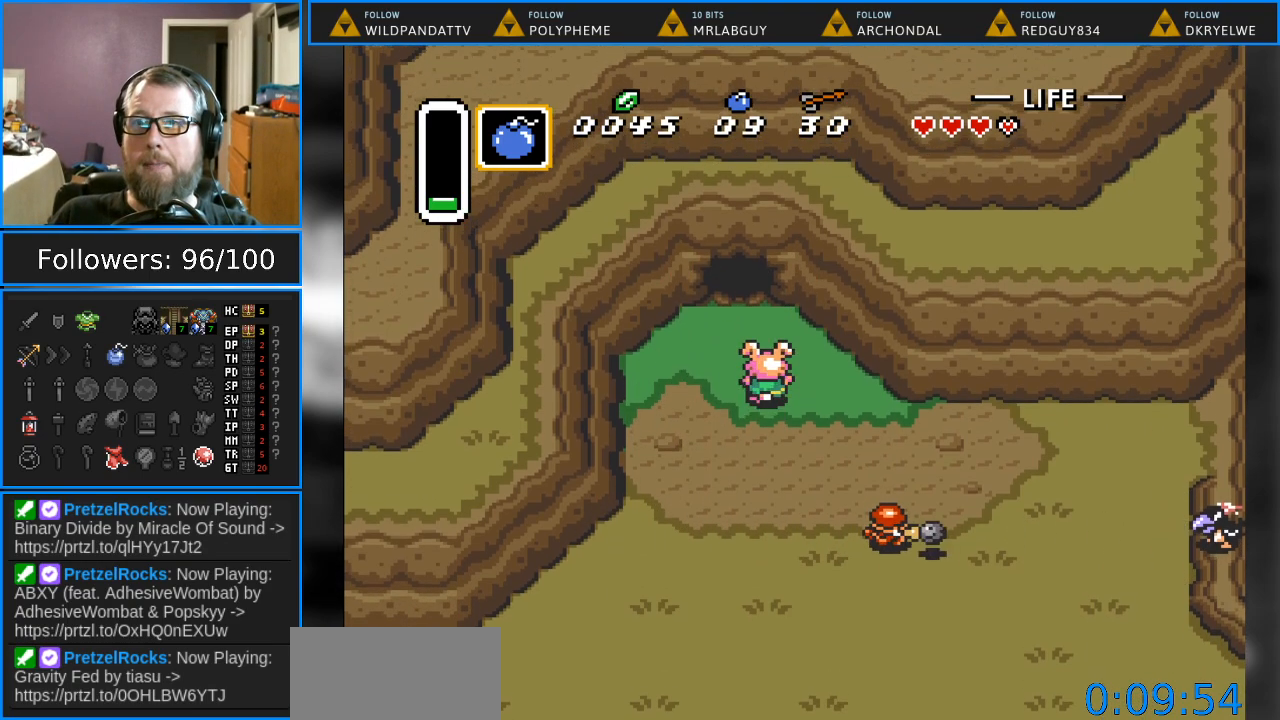
{"buttons": ["DPAD_UP"], "events": []}
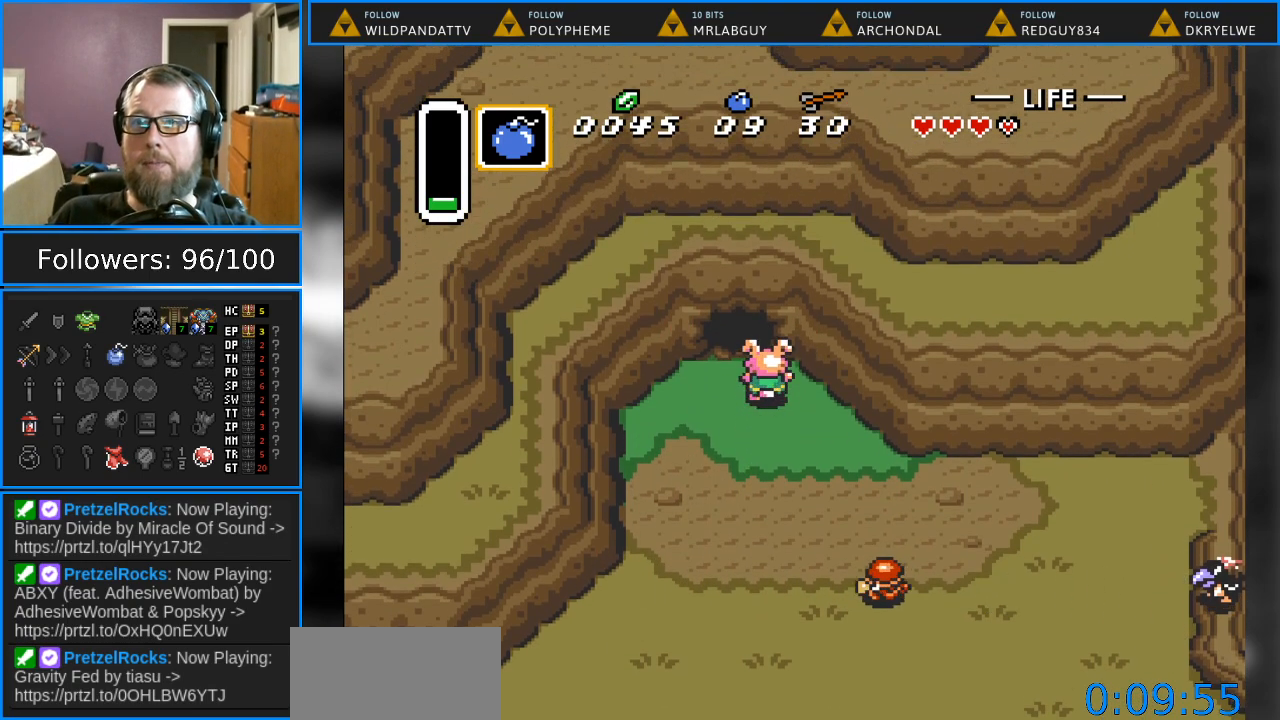
{"buttons": ["DPAD_UP"], "events": [[133, "DPAD_LEFT", "down"], [250, "DPAD_LEFT", "up"]]}
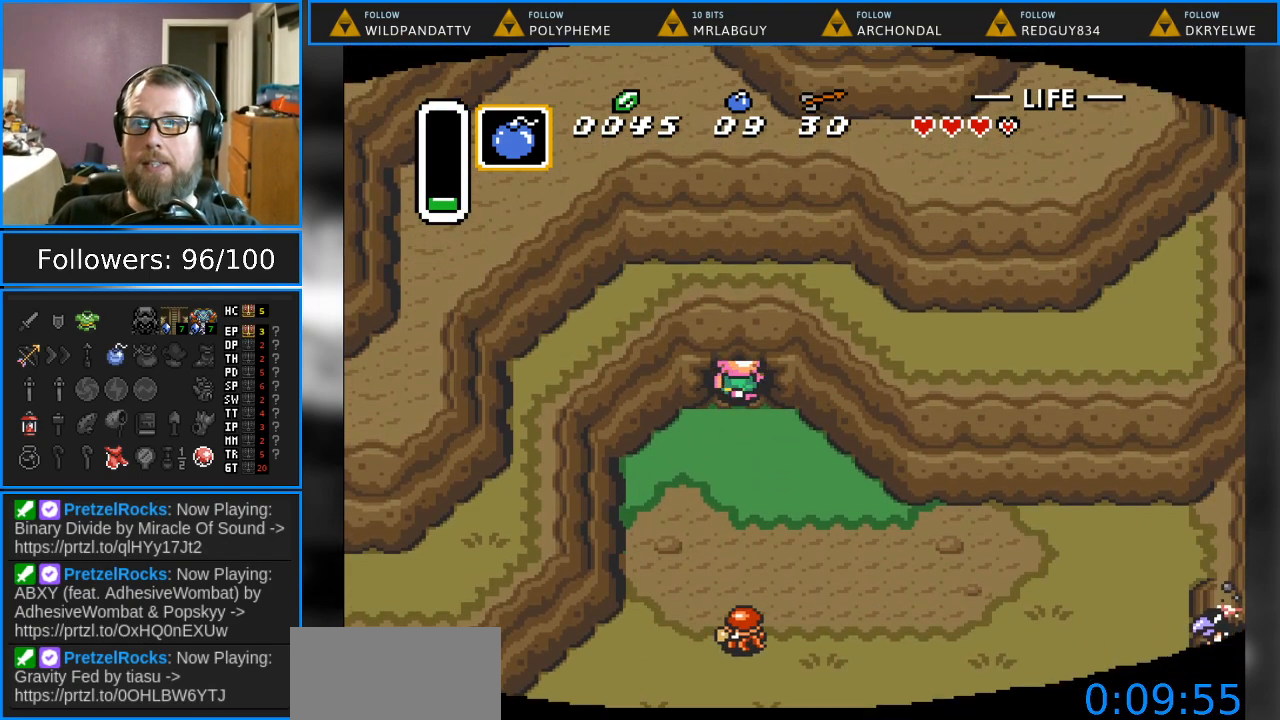
{"buttons": ["DPAD_UP"], "events": []}
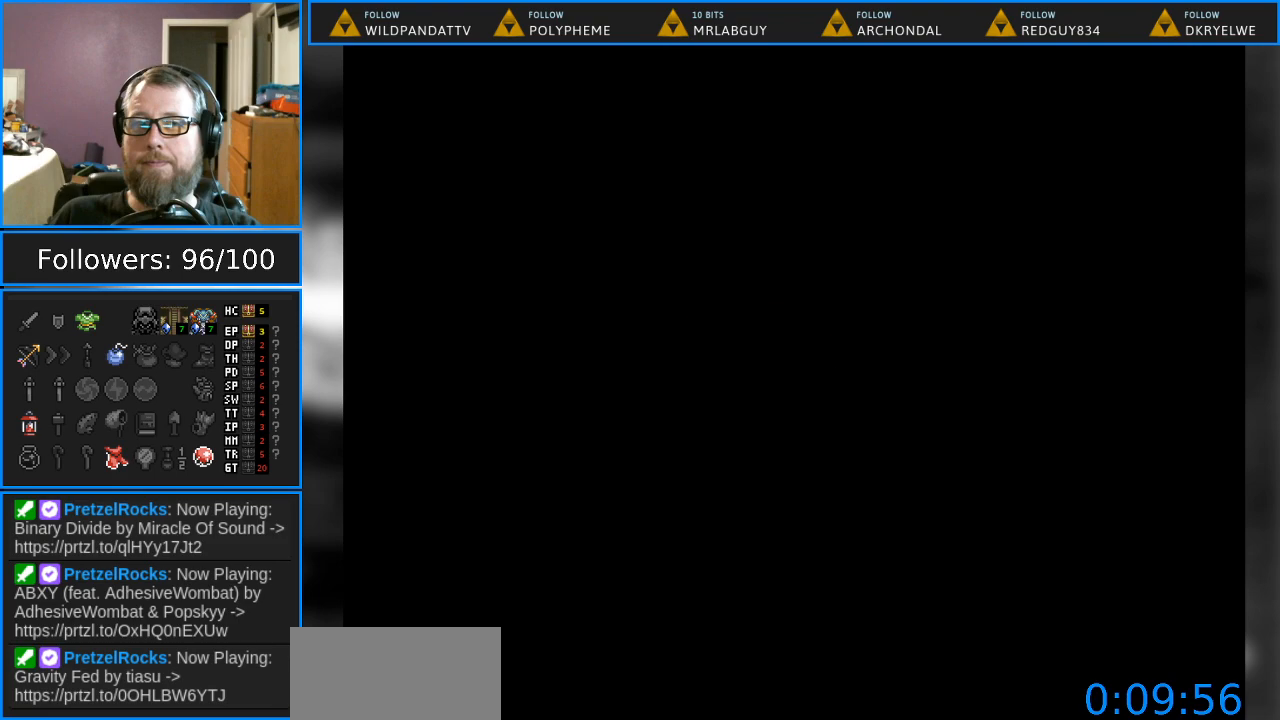
{"buttons": [], "events": [[183, "DPAD_UP", "up"]]}
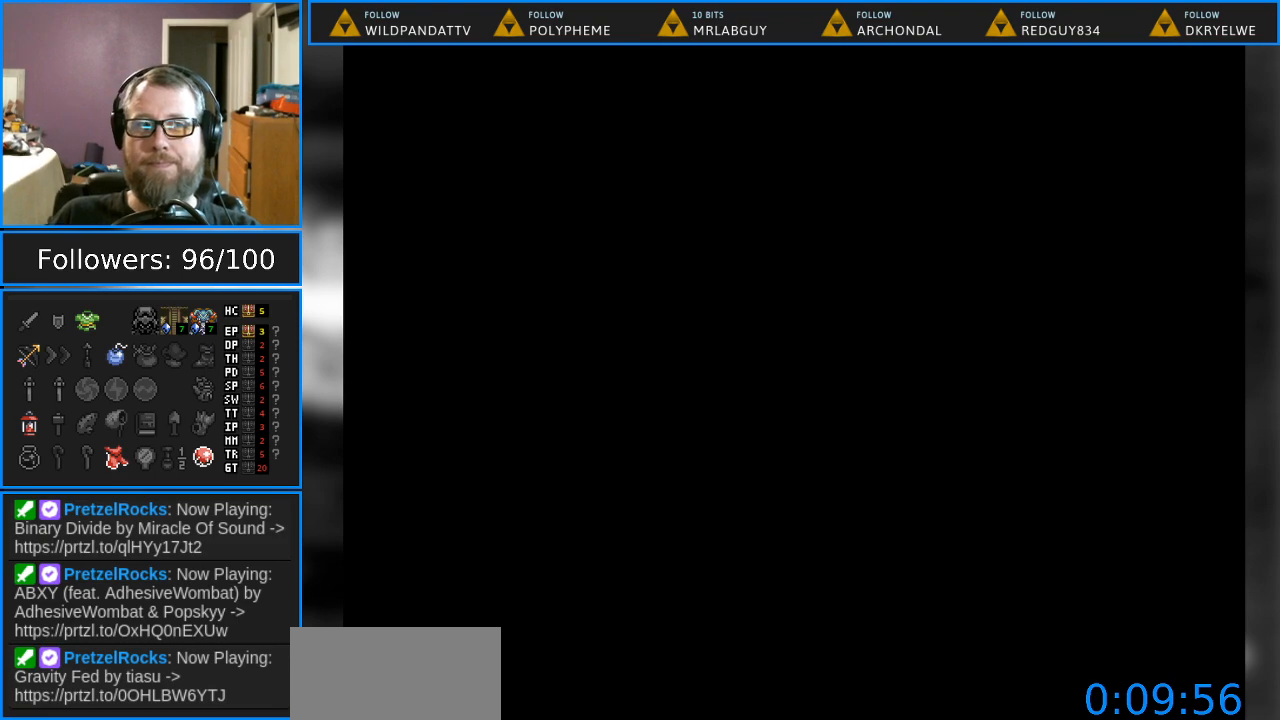
{"buttons": [], "events": []}
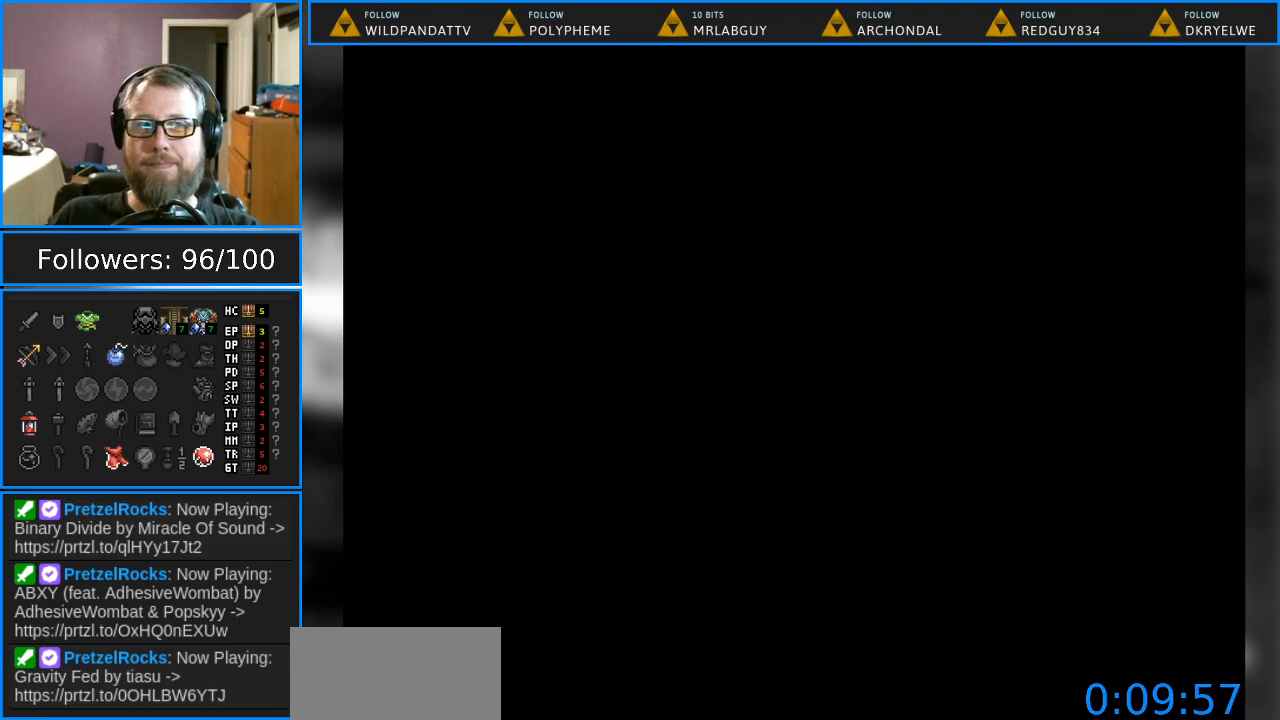
{"buttons": [], "events": []}
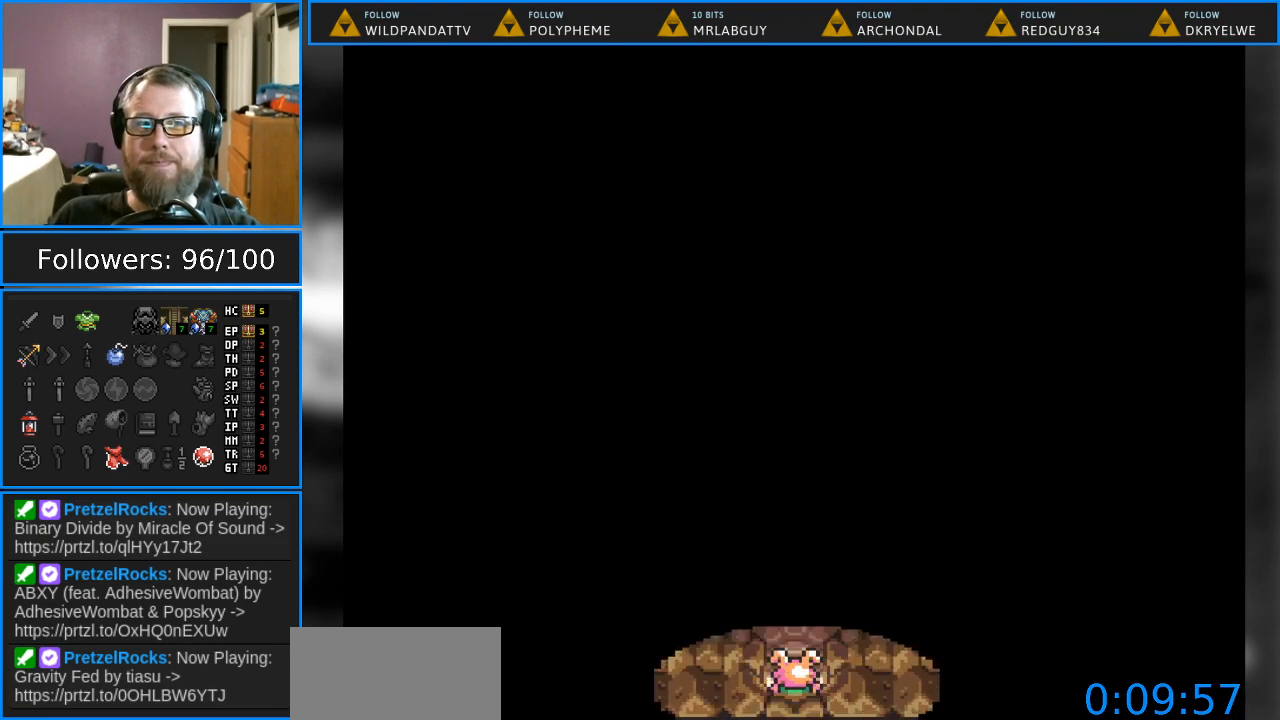
{"buttons": ["DPAD_UP"], "events": [[217, "DPAD_UP", "down"]]}
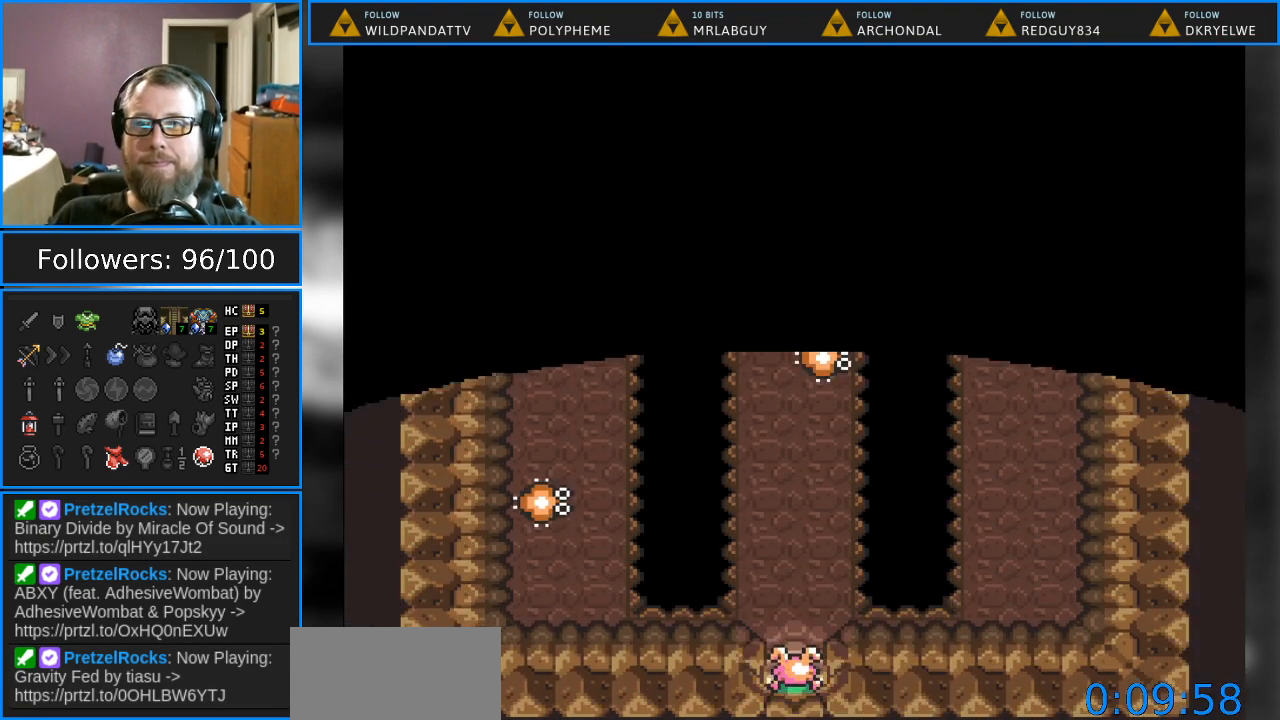
{"buttons": [], "events": [[350, "DPAD_UP", "up"], [367, "Y", "down"], [483, "Y", "up"]]}
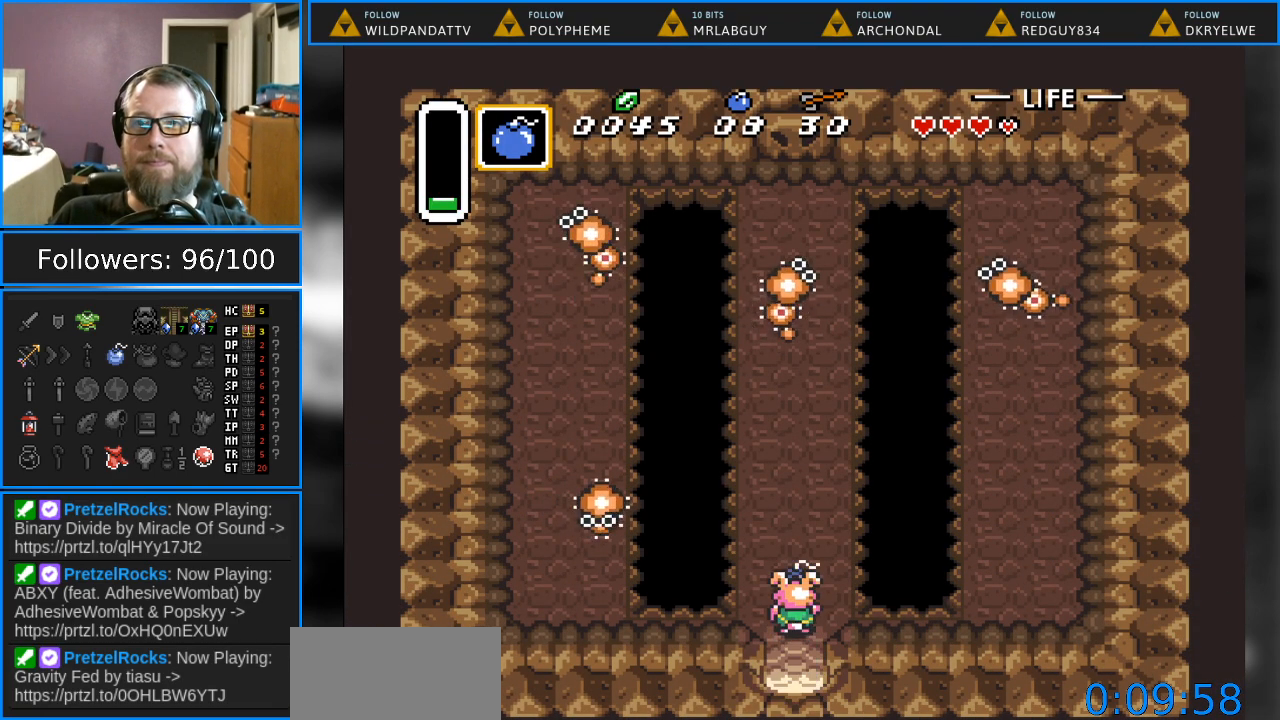
{"buttons": [], "events": [[117, "A", "down"], [267, "A", "up"]]}
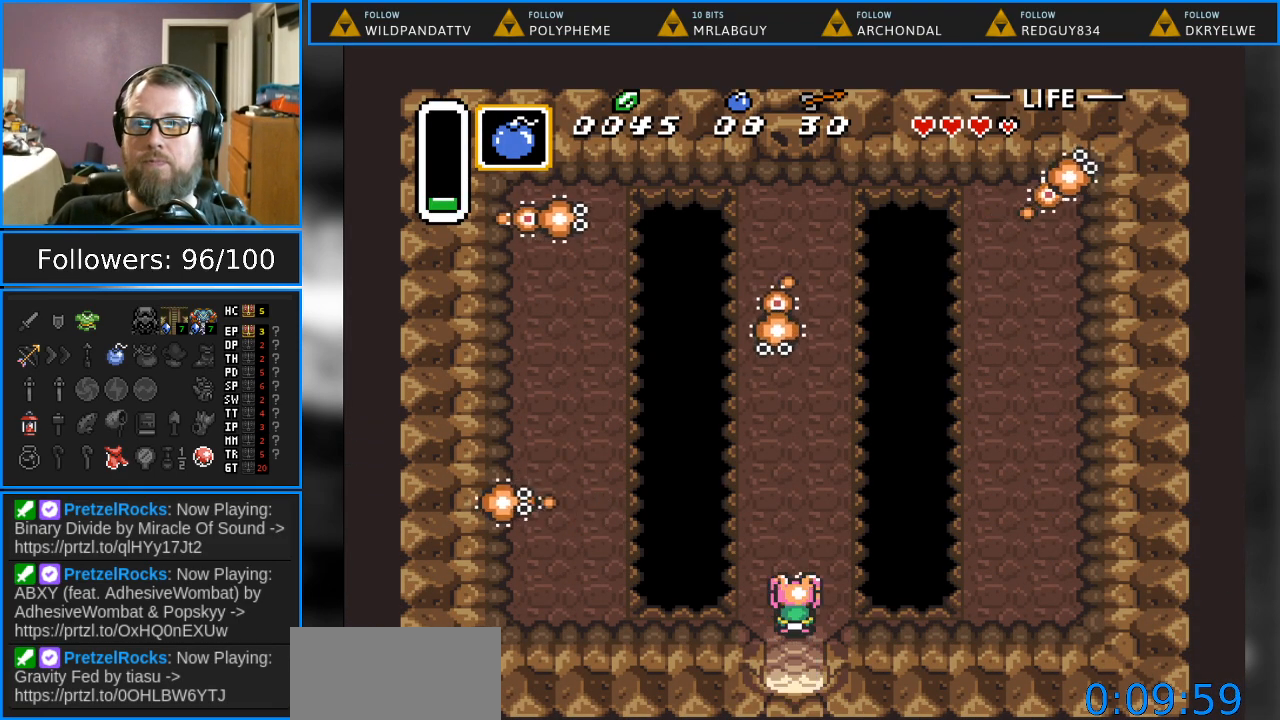
{"buttons": [], "events": [[83, "DPAD_UP", "down"], [150, "DPAD_UP", "up"], [233, "A", "down"], [333, "A", "up"]]}
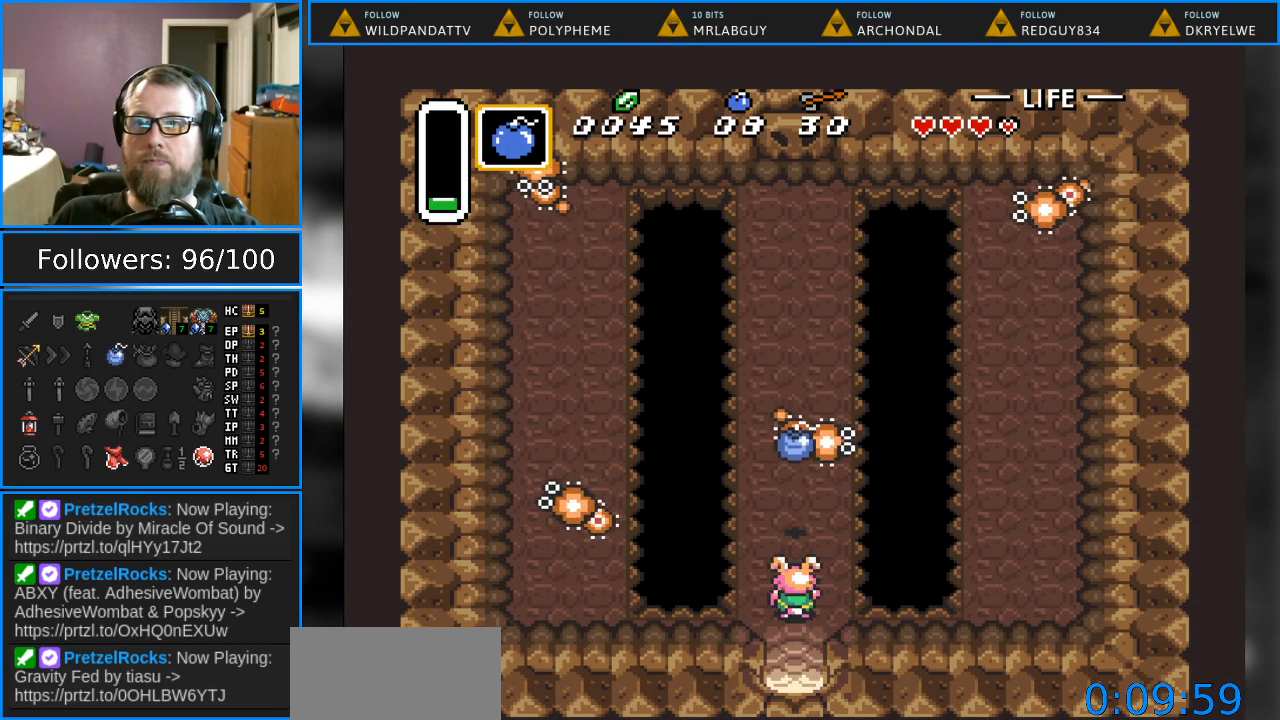
{"buttons": [], "events": [[33, "DPAD_DOWN", "down"], [150, "DPAD_DOWN", "up"]]}
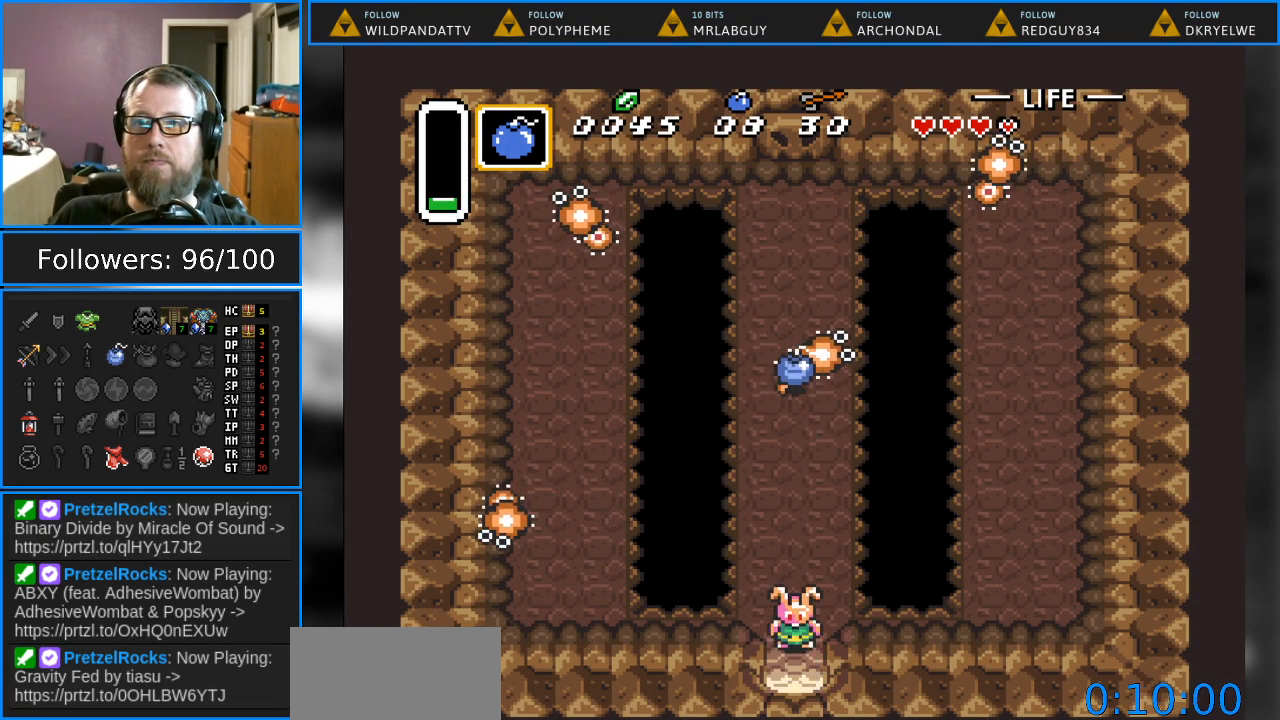
{"buttons": [], "events": []}
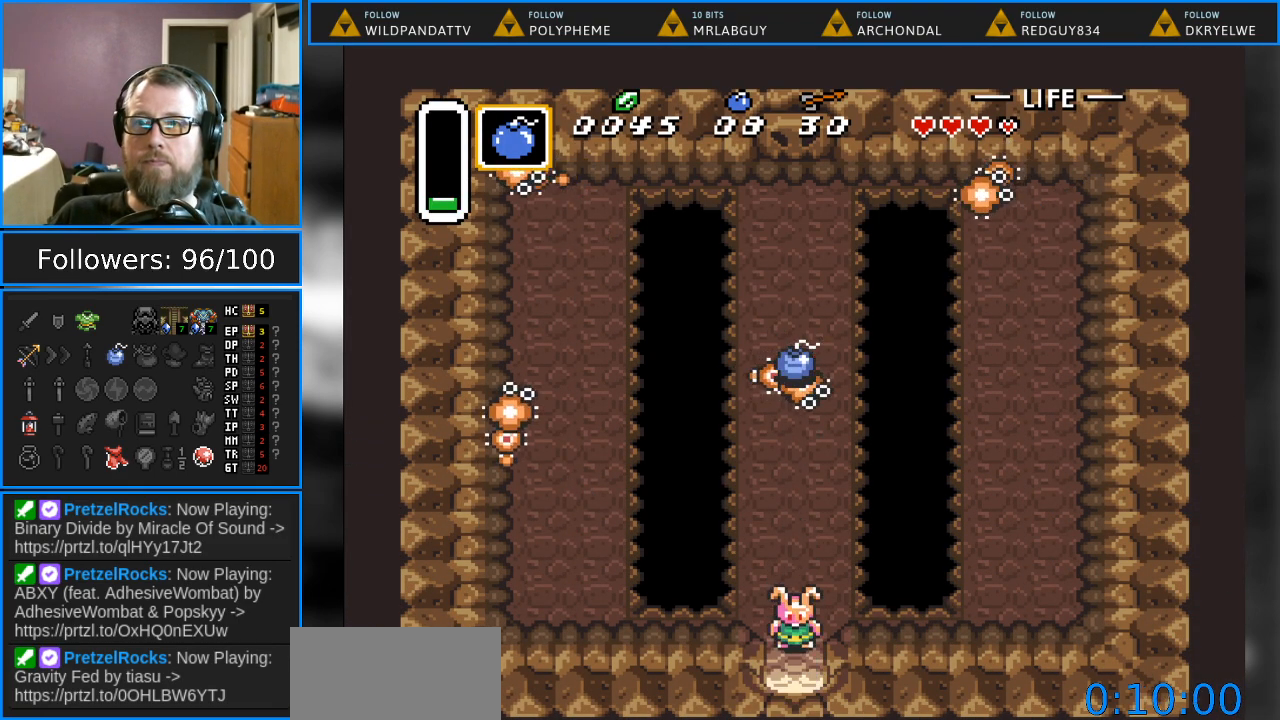
{"buttons": [], "events": []}
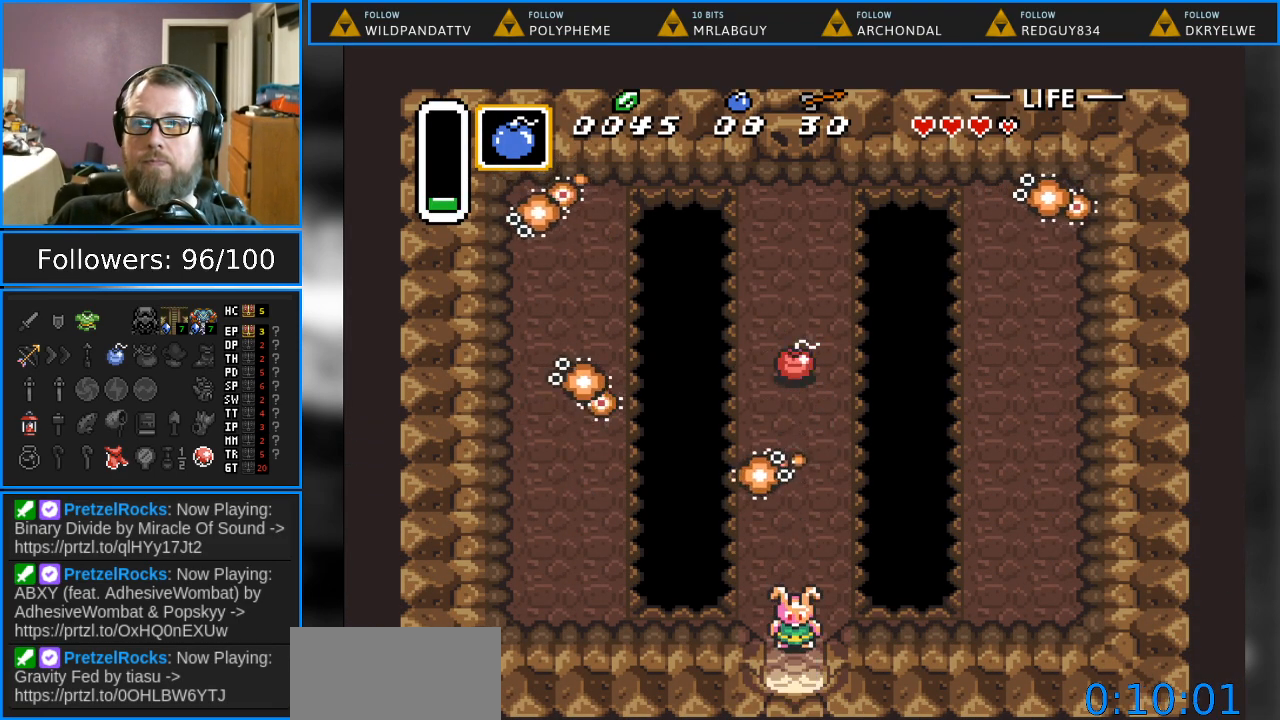
{"buttons": [], "events": []}
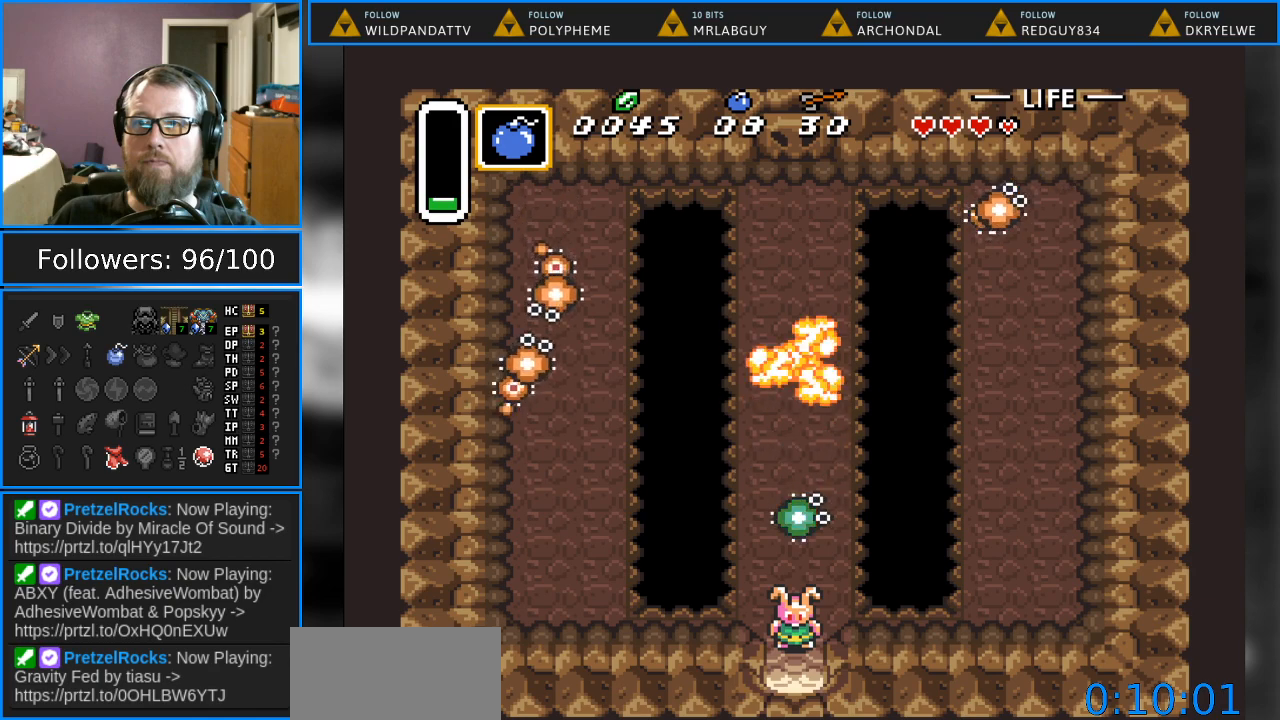
{"buttons": ["DPAD_UP"], "events": [[383, "DPAD_UP", "down"]]}
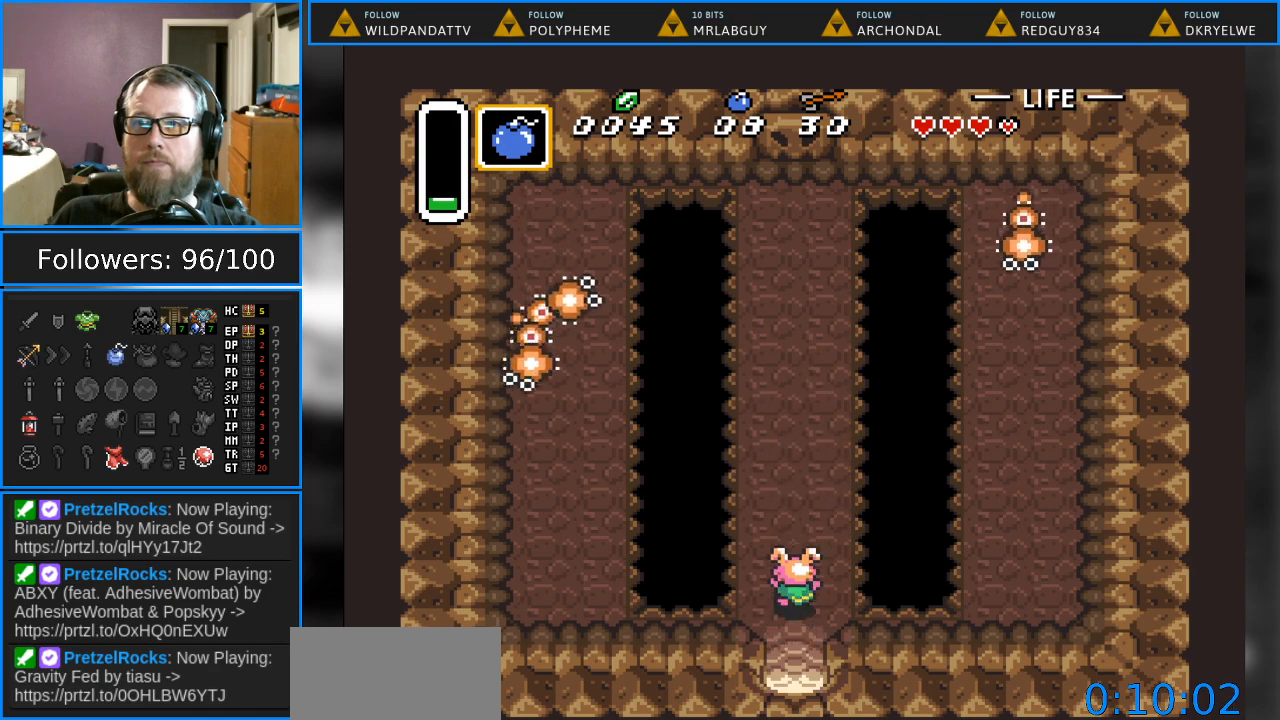
{"buttons": ["DPAD_UP"], "events": []}
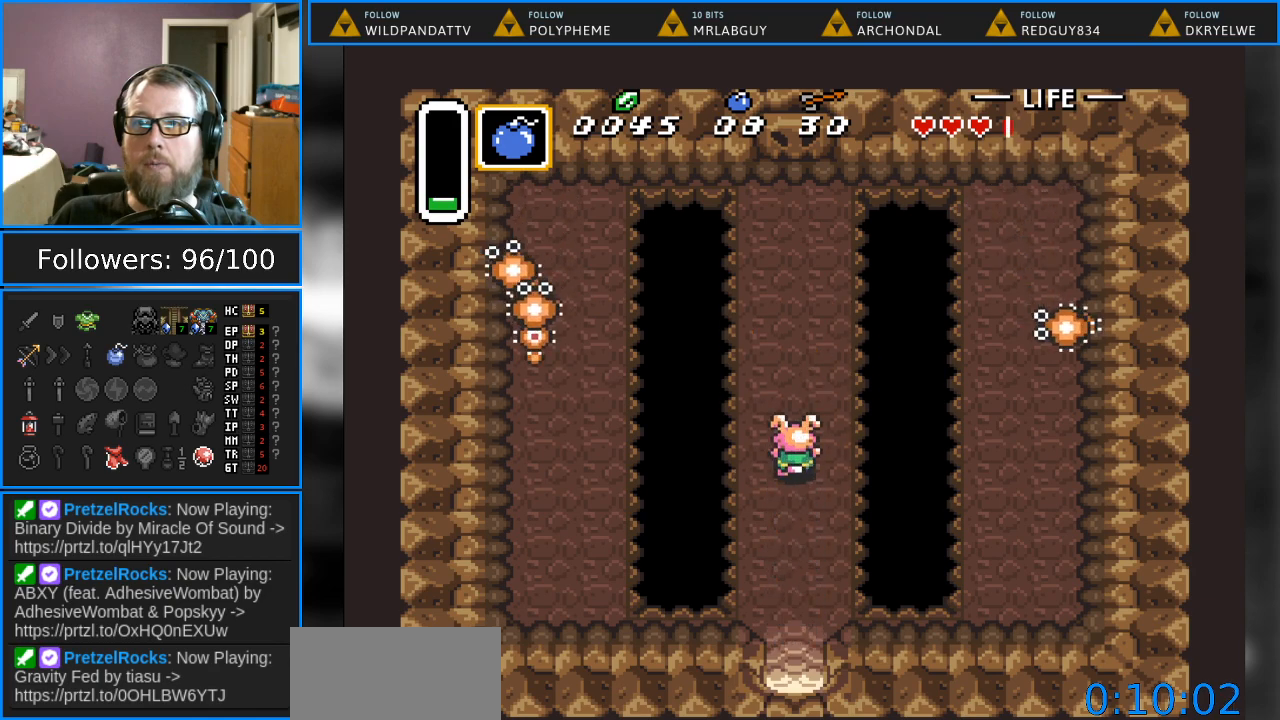
{"buttons": [], "events": [[333, "DPAD_UP", "up"], [333, "Y", "down"], [433, "Y", "up"]]}
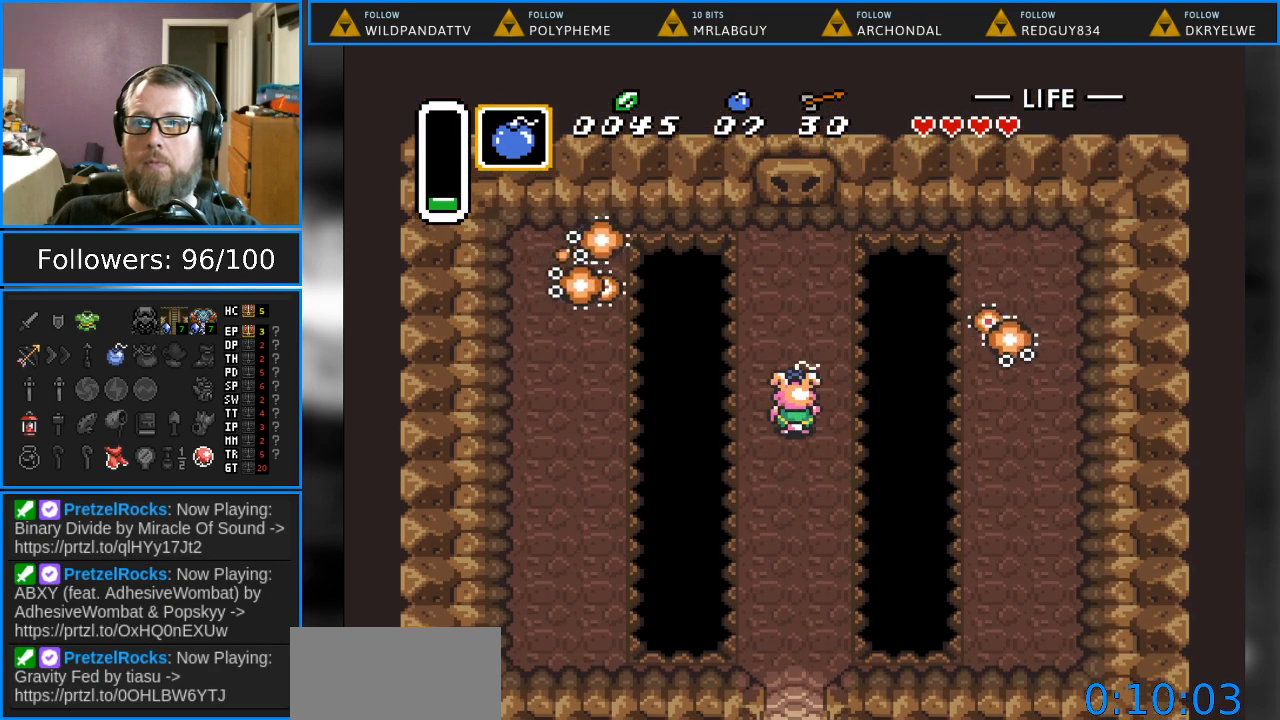
{"buttons": ["DPAD_UP"], "events": [[100, "A", "down"], [283, "A", "up"], [417, "DPAD_UP", "down"]]}
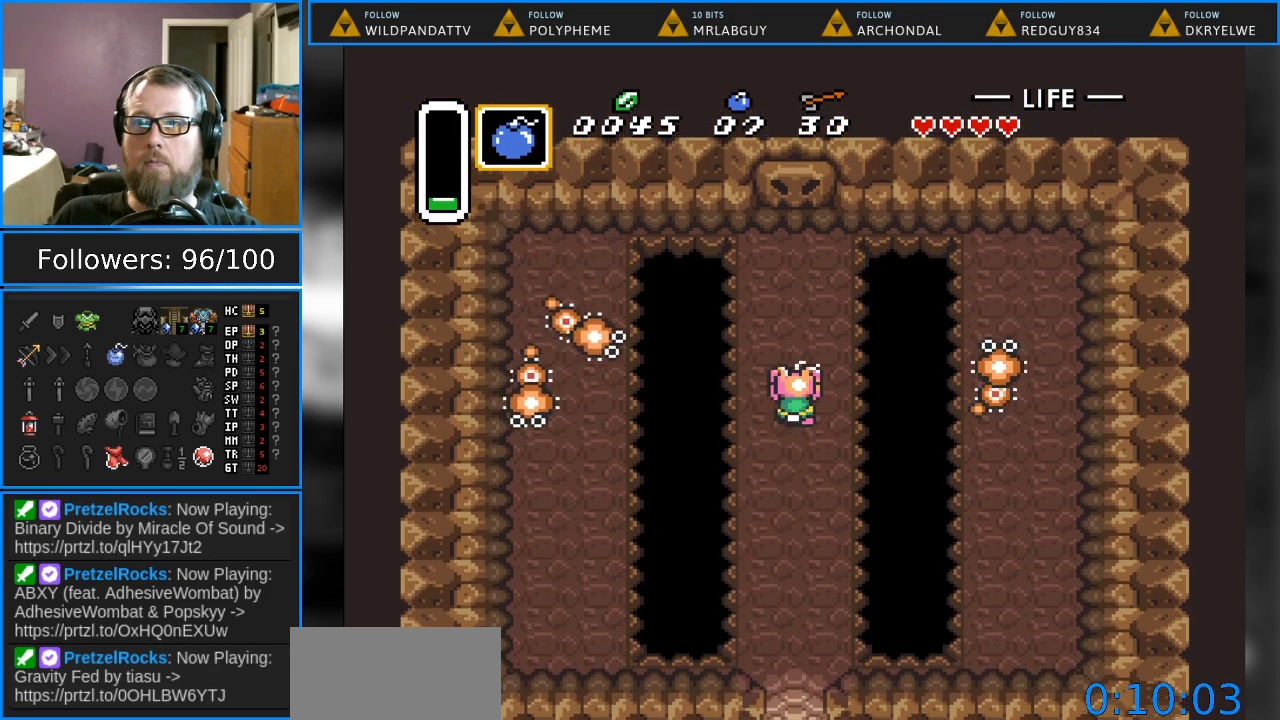
{"buttons": [], "events": [[133, "DPAD_UP", "up"], [233, "DPAD_LEFT", "down"], [283, "DPAD_LEFT", "up"], [317, "A", "down"], [383, "A", "up"]]}
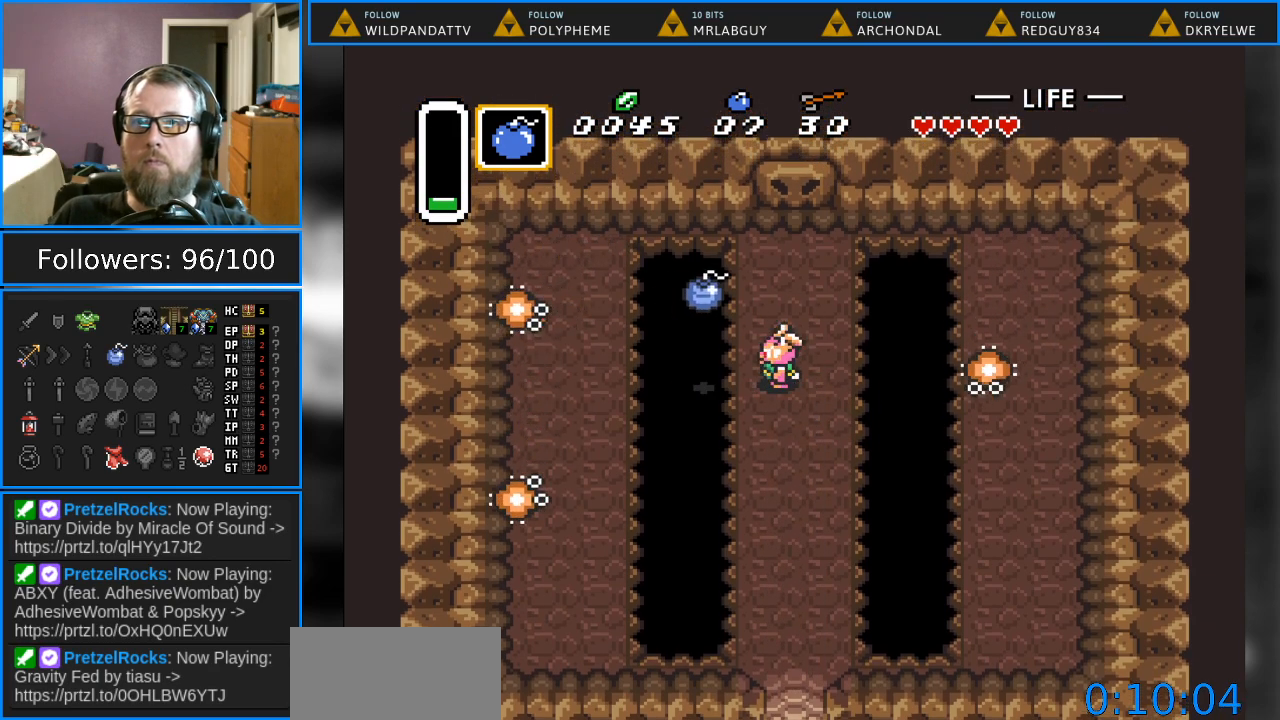
{"buttons": [], "events": []}
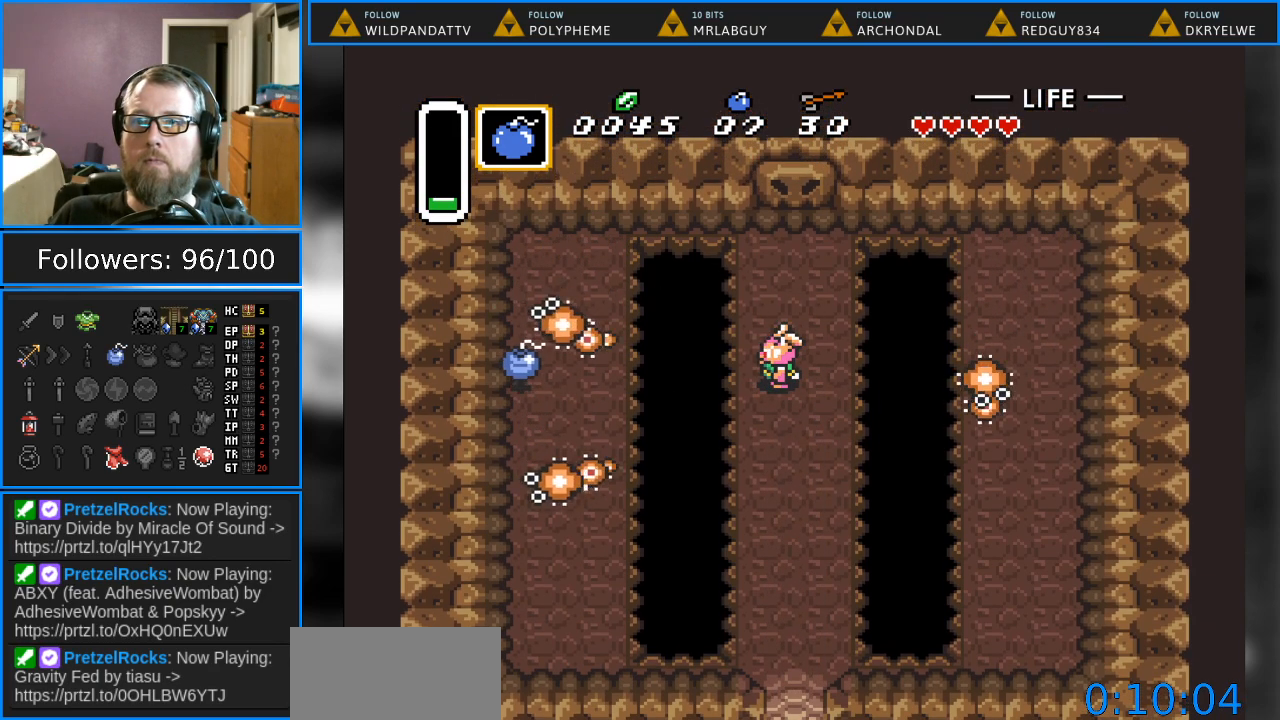
{"buttons": [], "events": []}
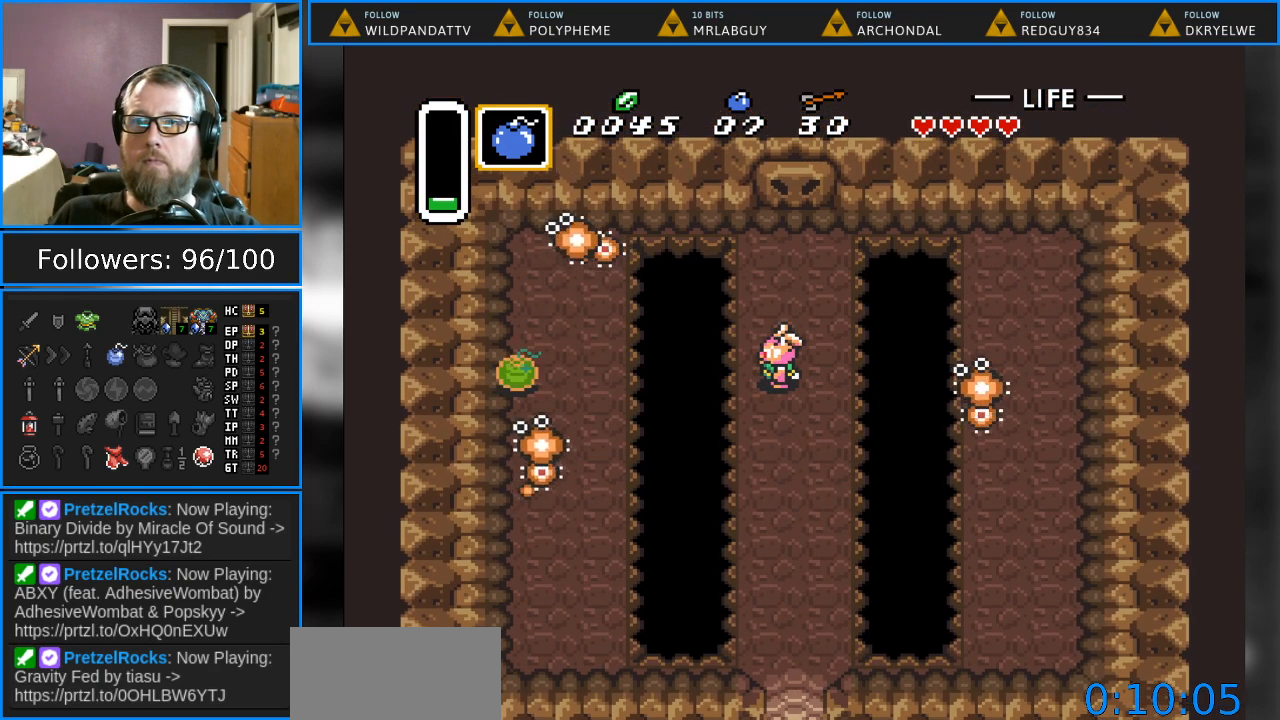
{"buttons": [], "events": []}
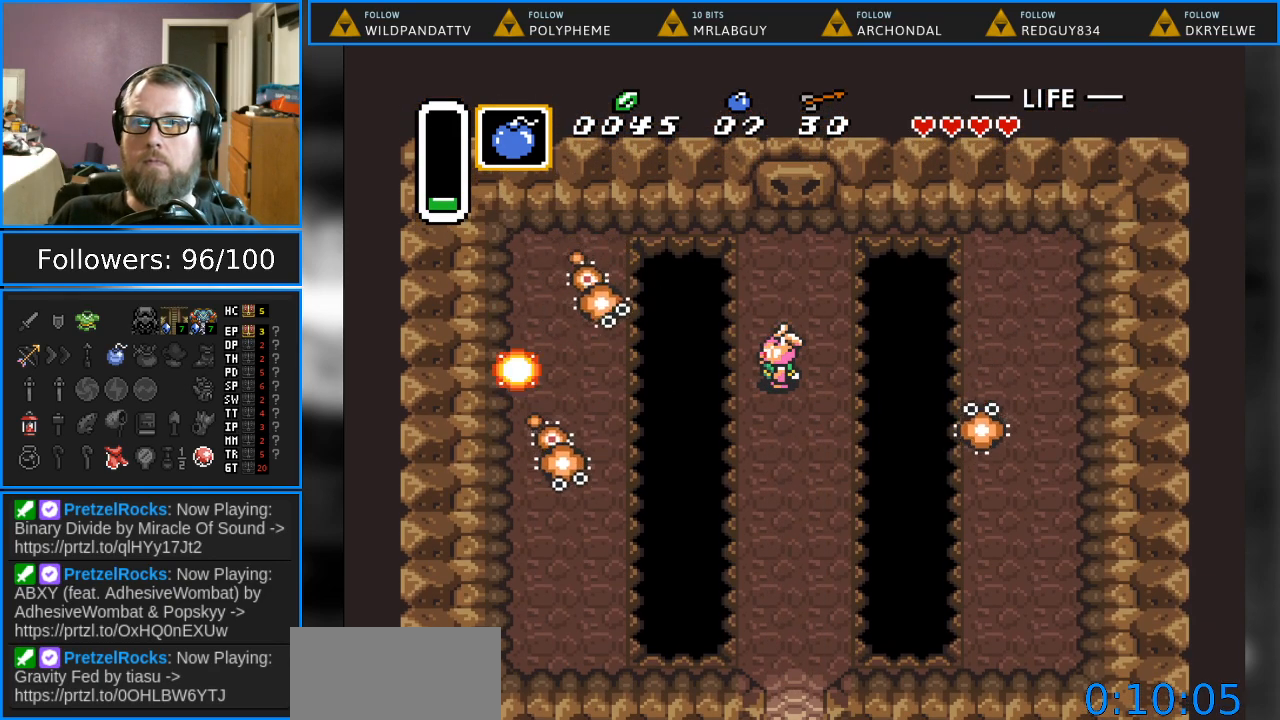
{"buttons": [], "events": []}
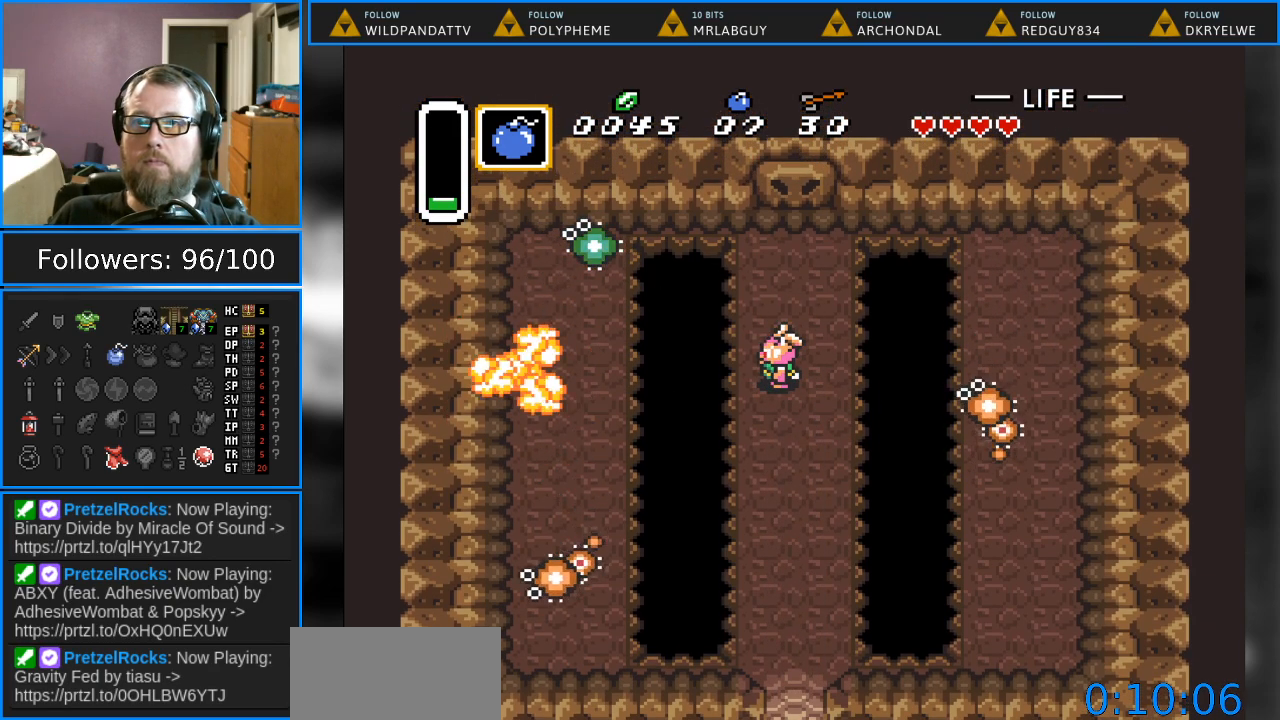
{"buttons": ["DPAD_DOWN"], "events": [[500, "DPAD_DOWN", "down"]]}
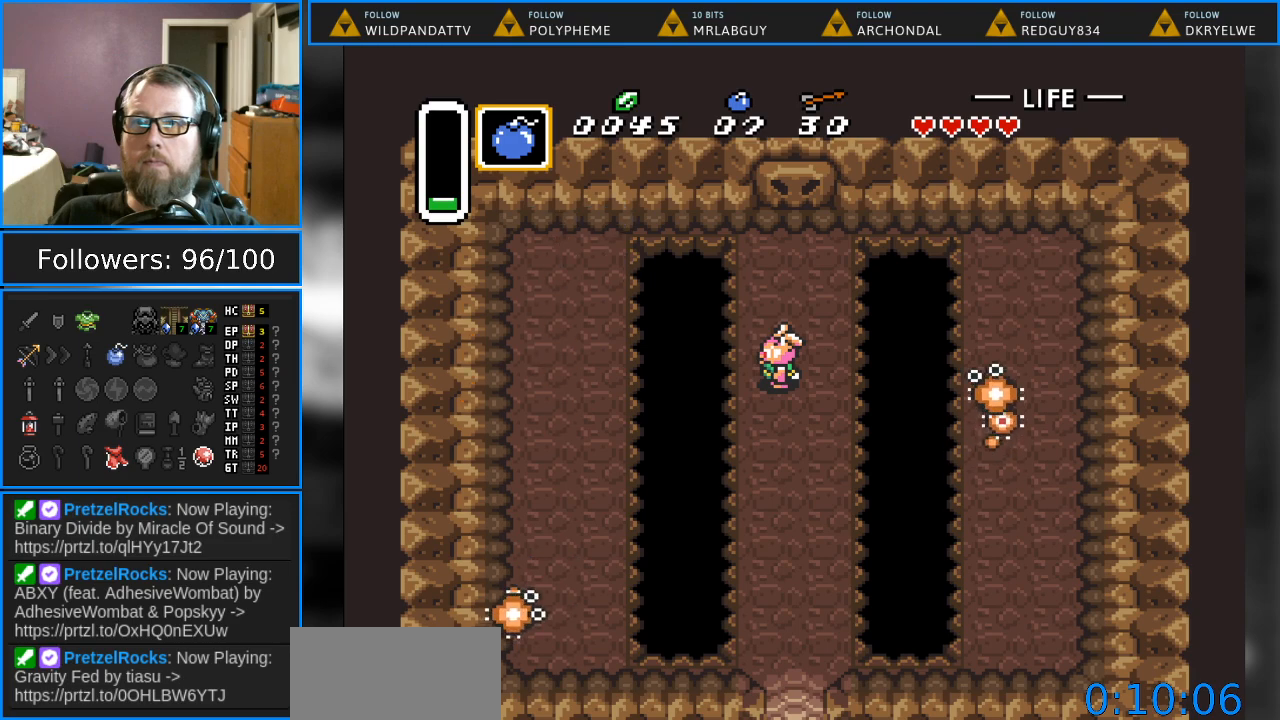
{"buttons": [], "events": [[250, "DPAD_DOWN", "up"], [267, "Y", "down"], [400, "Y", "up"]]}
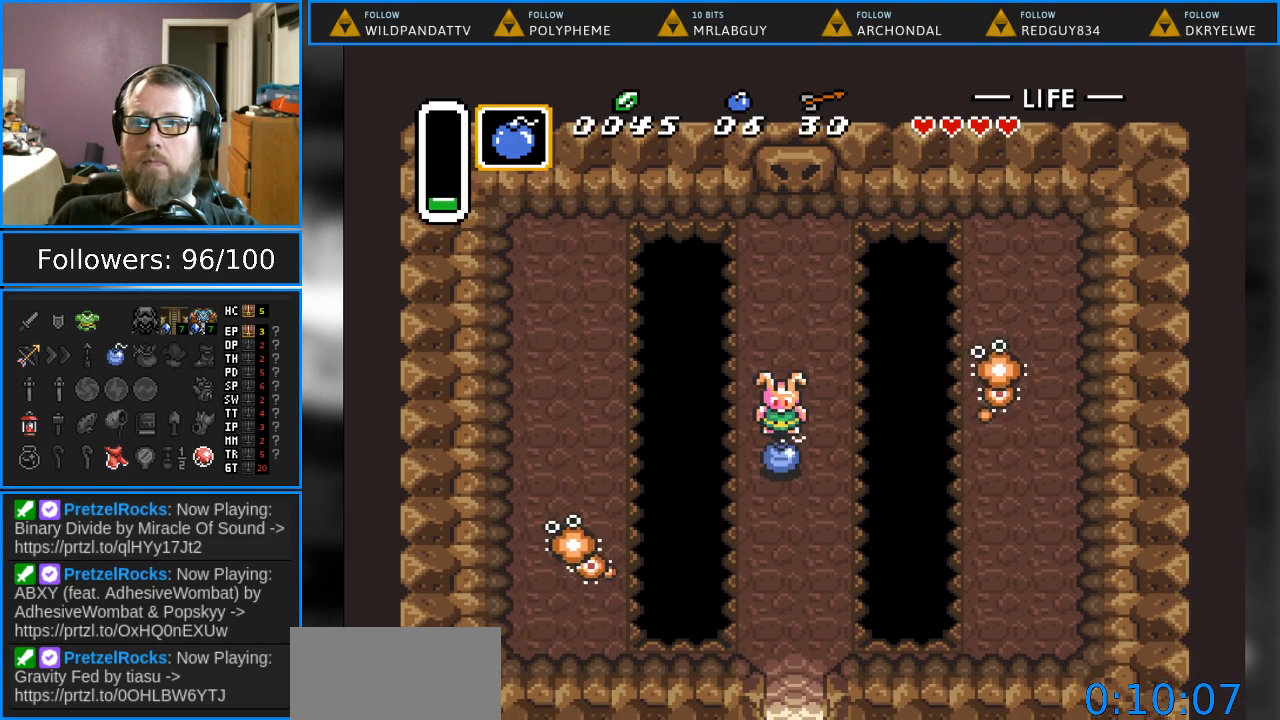
{"buttons": [], "events": [[33, "A", "down"], [150, "A", "up"], [433, "DPAD_LEFT", "down"], [467, "DPAD_LEFT", "up"]]}
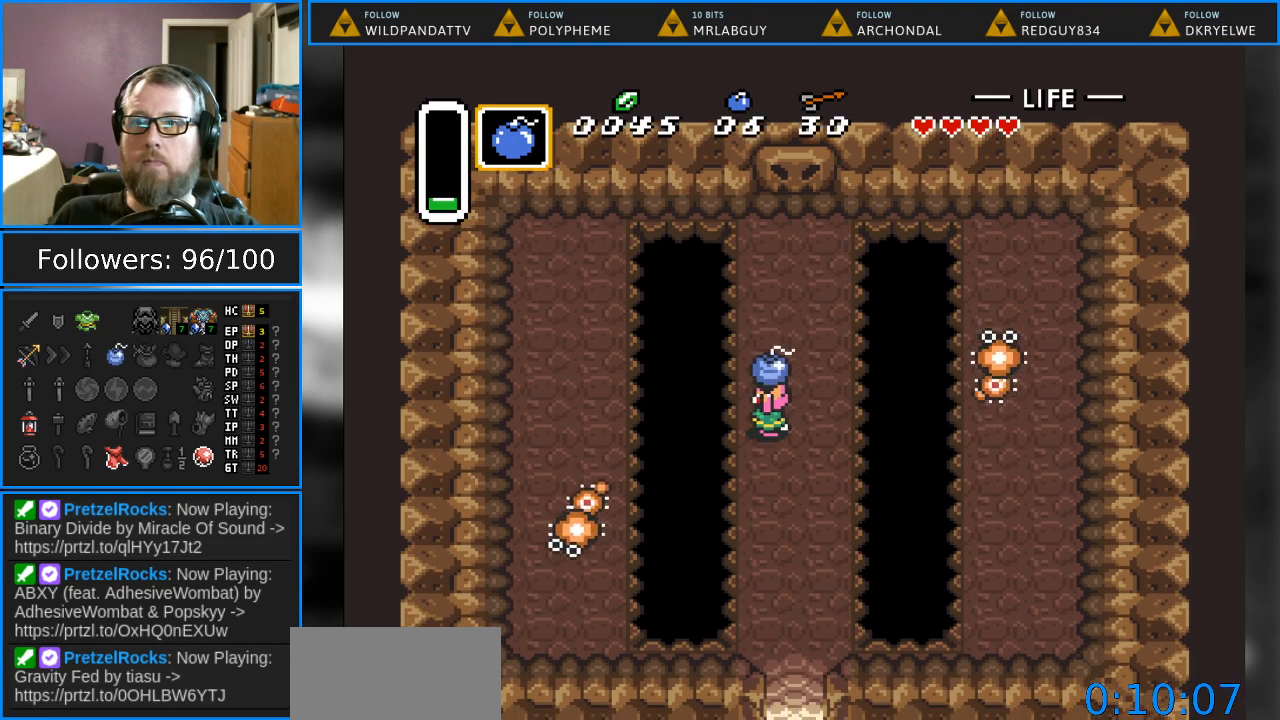
{"buttons": ["DPAD_DOWN"], "events": [[117, "A", "down"], [167, "A", "up"], [483, "DPAD_DOWN", "down"]]}
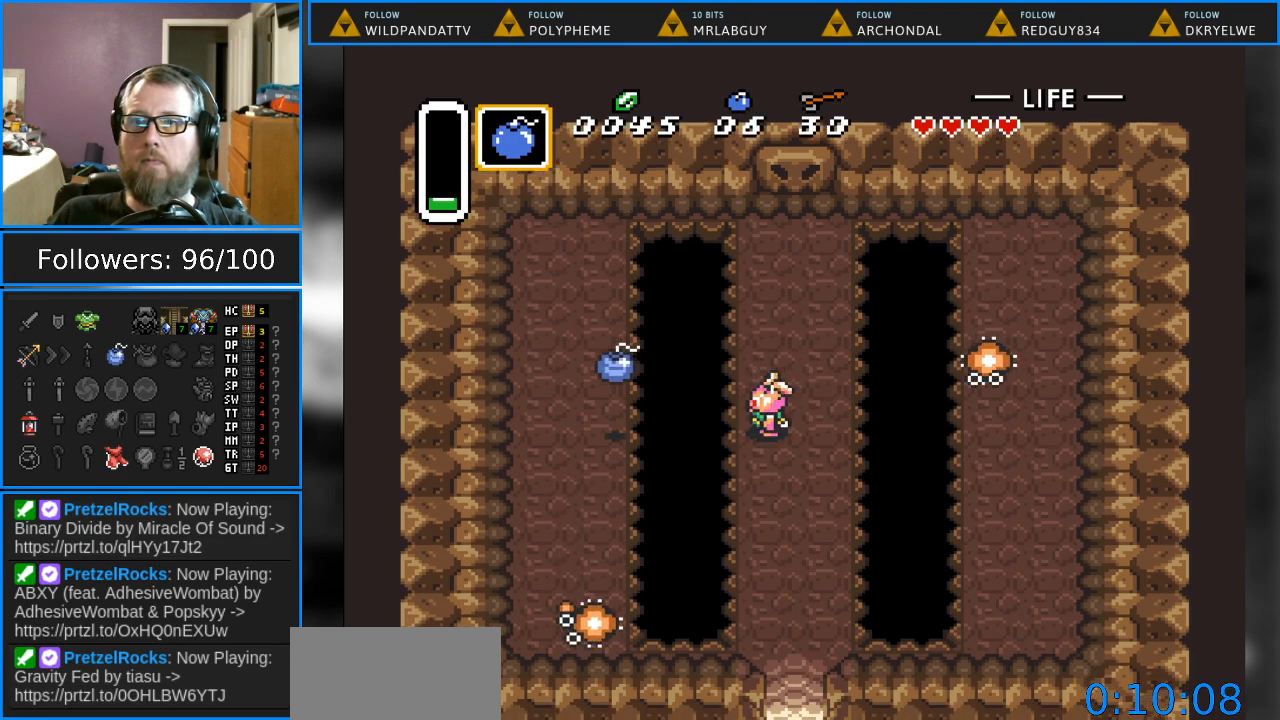
{"buttons": [], "events": [[100, "DPAD_DOWN", "up"], [350, "DPAD_UP", "down"], [417, "DPAD_UP", "up"]]}
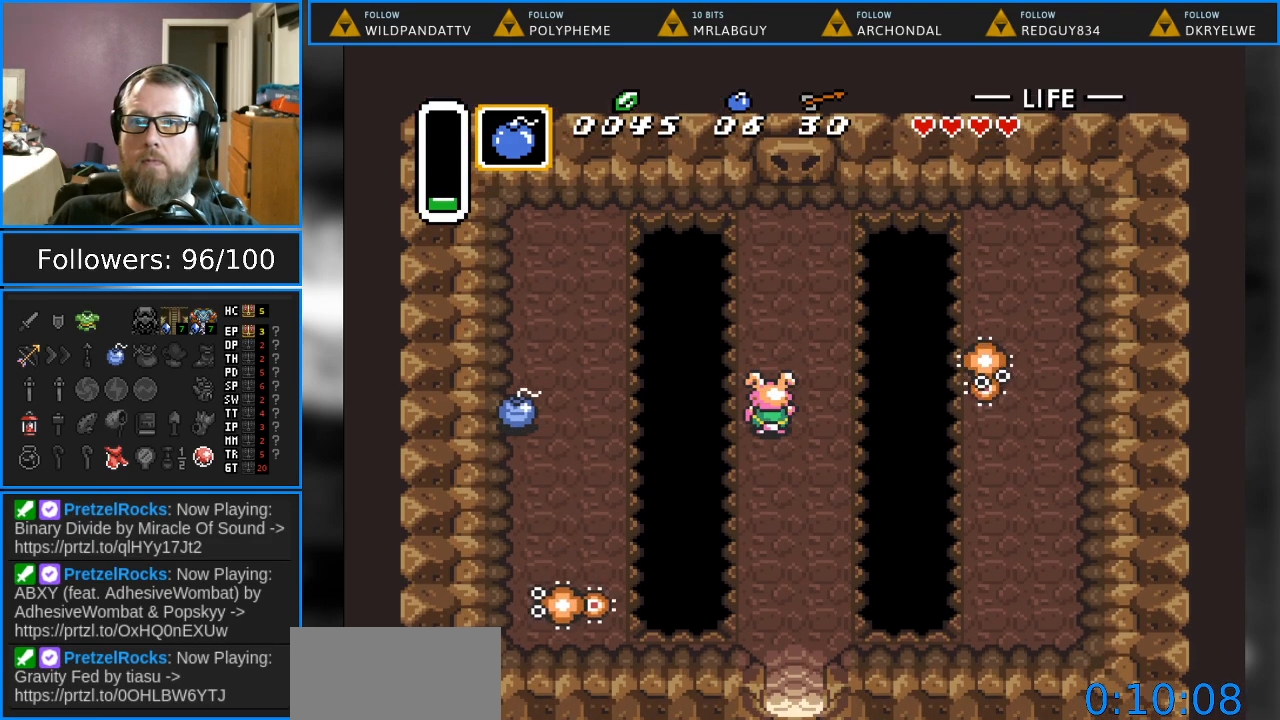
{"buttons": ["DPAD_DOWN"], "events": [[350, "DPAD_DOWN", "down"]]}